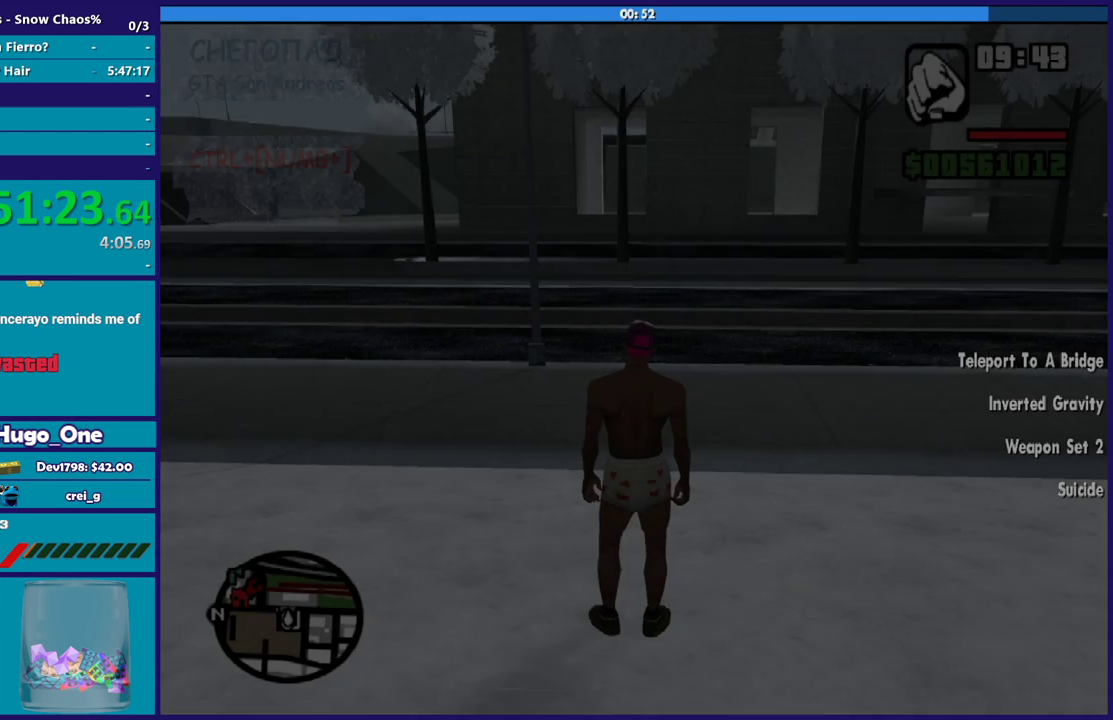
Gameplay with a controller (Xbox layout); each line is a JSON object with the inputs held at the frame after it. "events" lists button and stick changes between this image and that frame as [ms after this image, input, new state], when the widget could be followed in between.
{"buttons": [], "left_stick": "right", "right_stick": "right", "events": [[300, "left_stick", "up-right"], [467, "left_stick", "right"], [467, "right_stick", "right"]]}
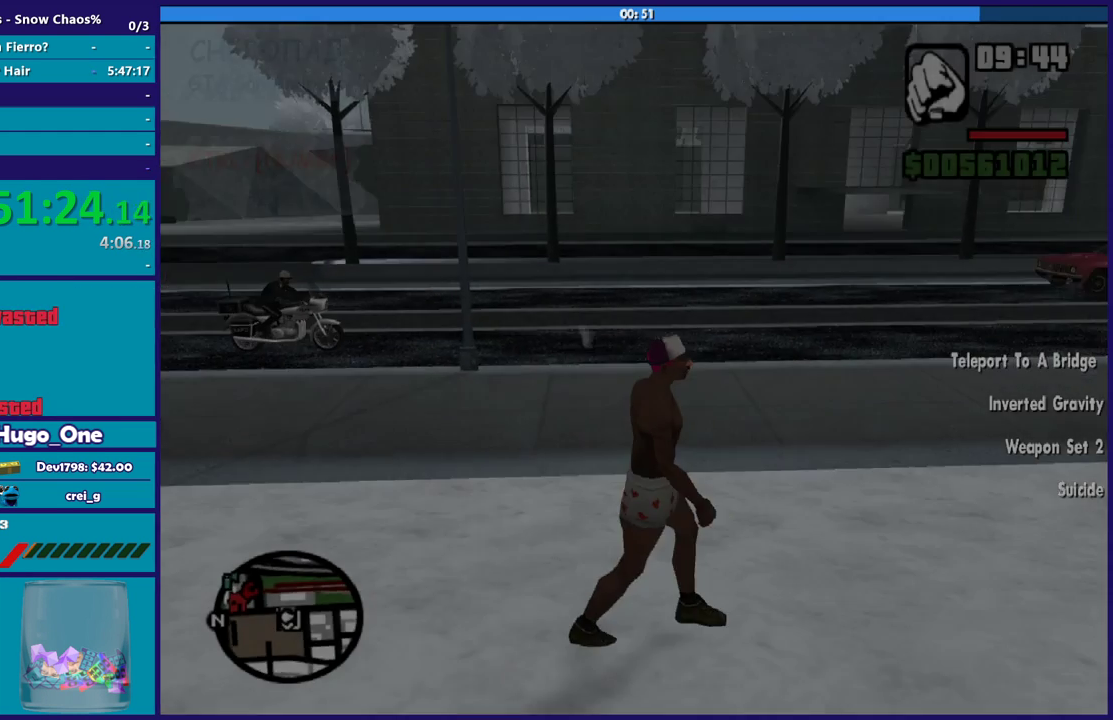
{"buttons": [], "left_stick": "center", "right_stick": "center", "events": [[167, "left_stick", "up"], [267, "left_stick", "center"], [467, "right_stick", "center"]]}
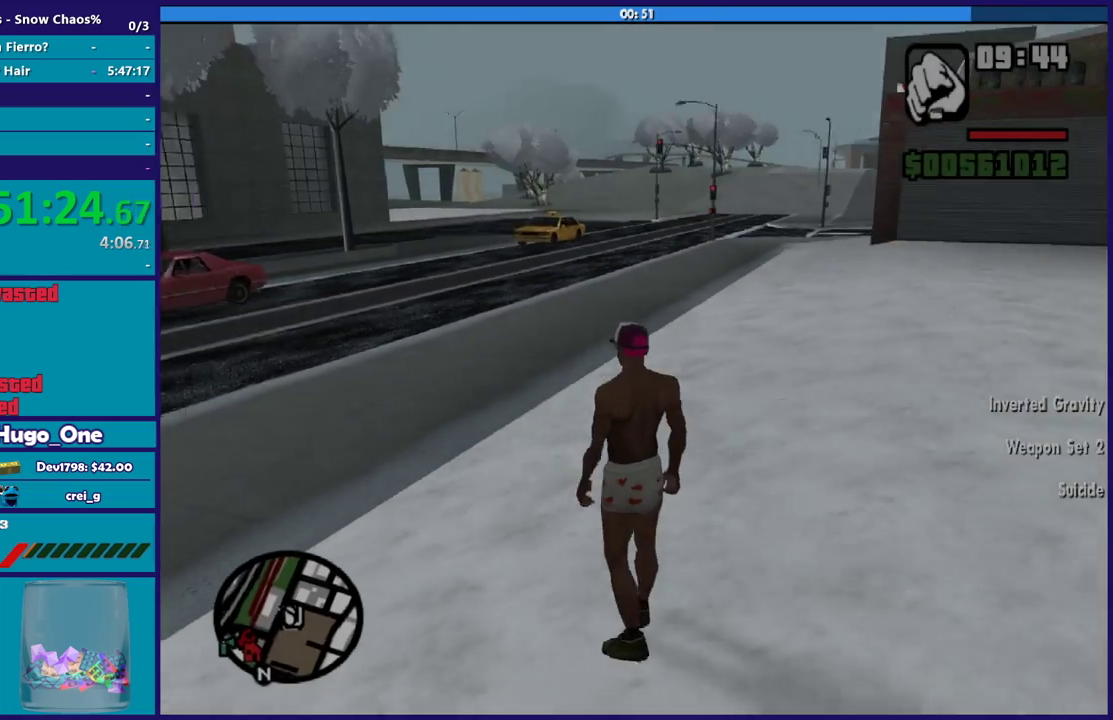
{"buttons": [], "left_stick": "center", "right_stick": "center", "events": []}
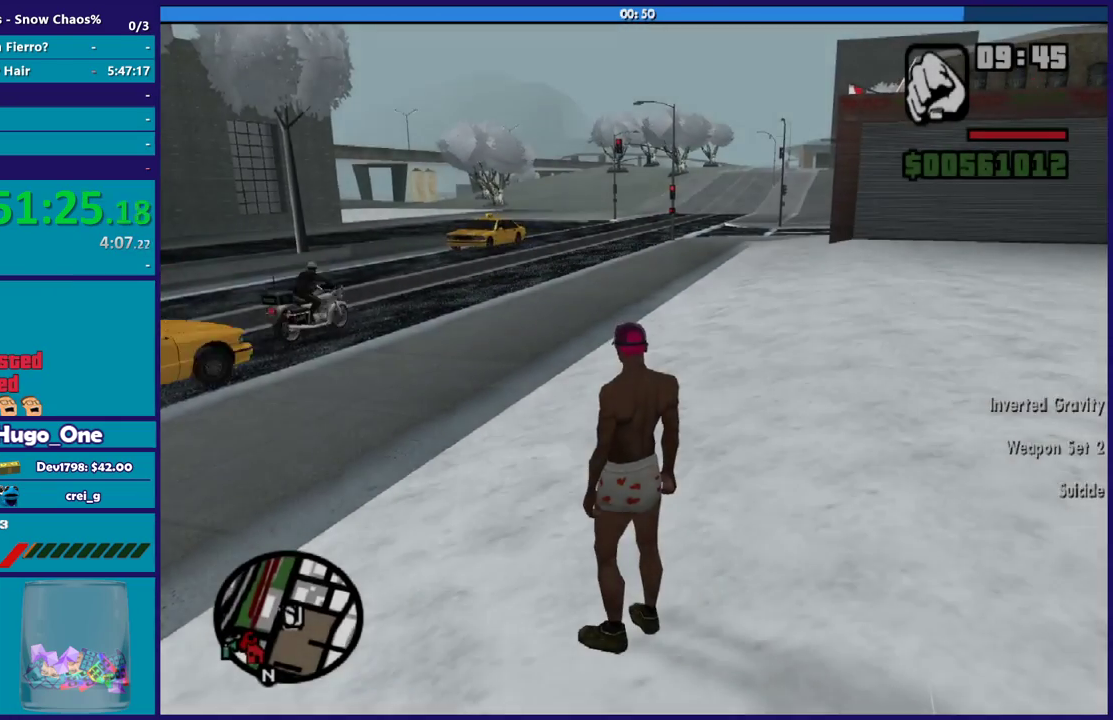
{"buttons": [], "left_stick": "center", "right_stick": "center", "events": []}
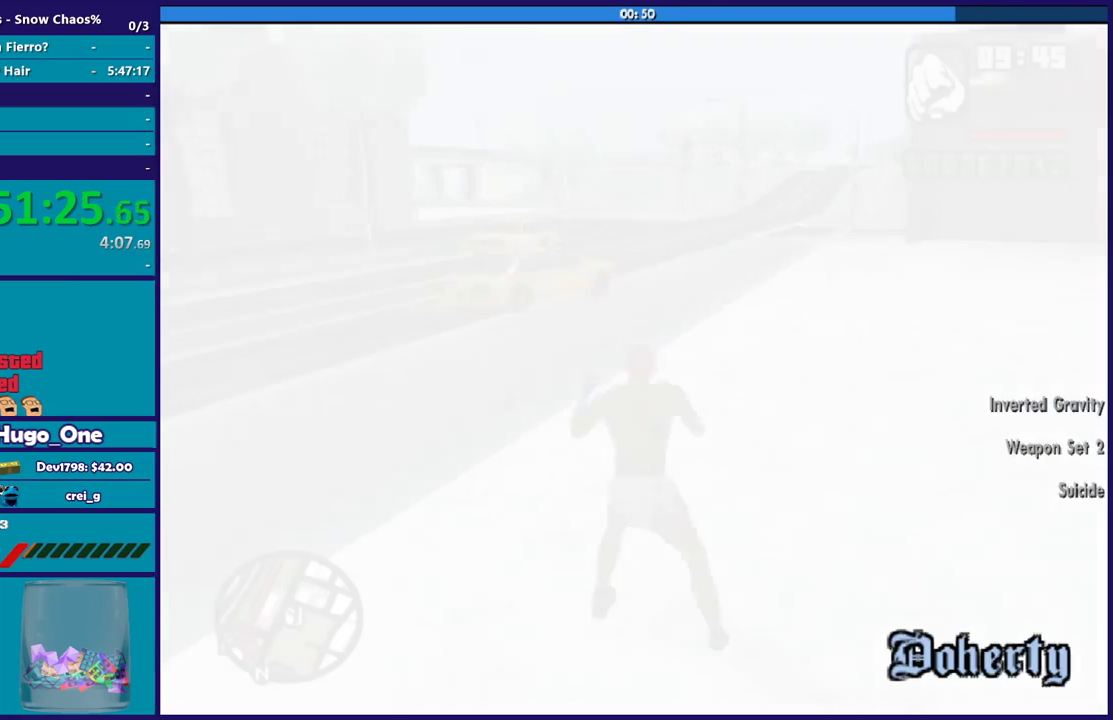
{"buttons": [], "left_stick": "center", "right_stick": "center", "events": []}
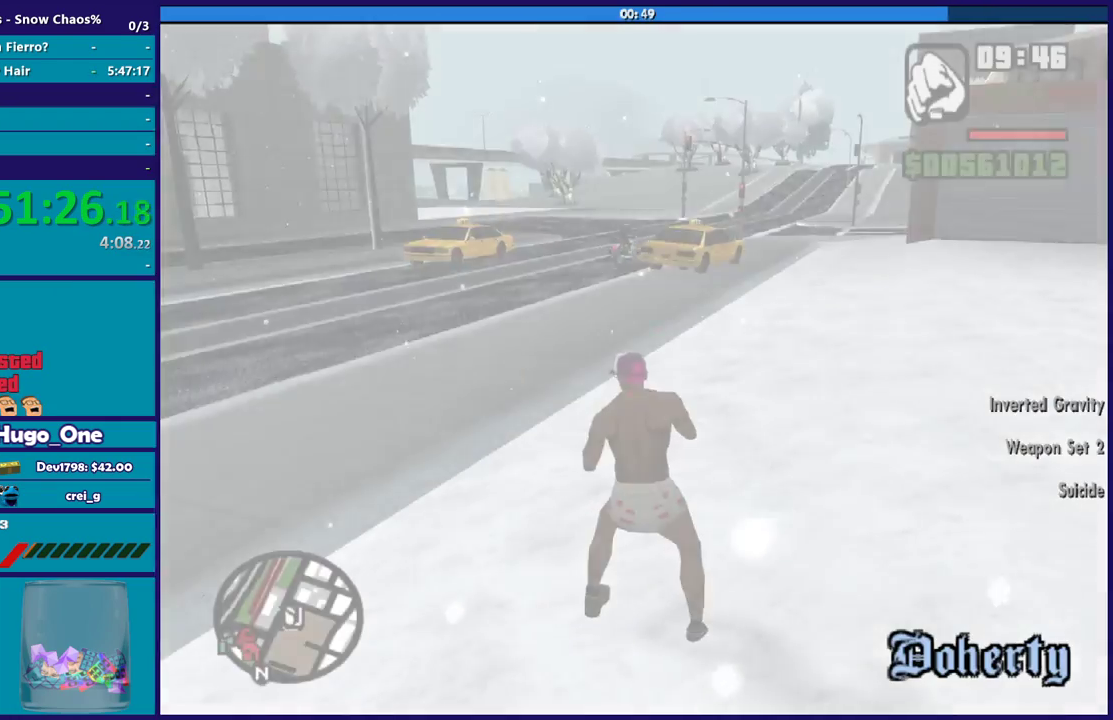
{"buttons": [], "left_stick": "up-right", "right_stick": "right", "events": [[134, "right_stick", "down-right"], [167, "left_stick", "up"], [234, "left_stick", "up-right"], [267, "right_stick", "right"]]}
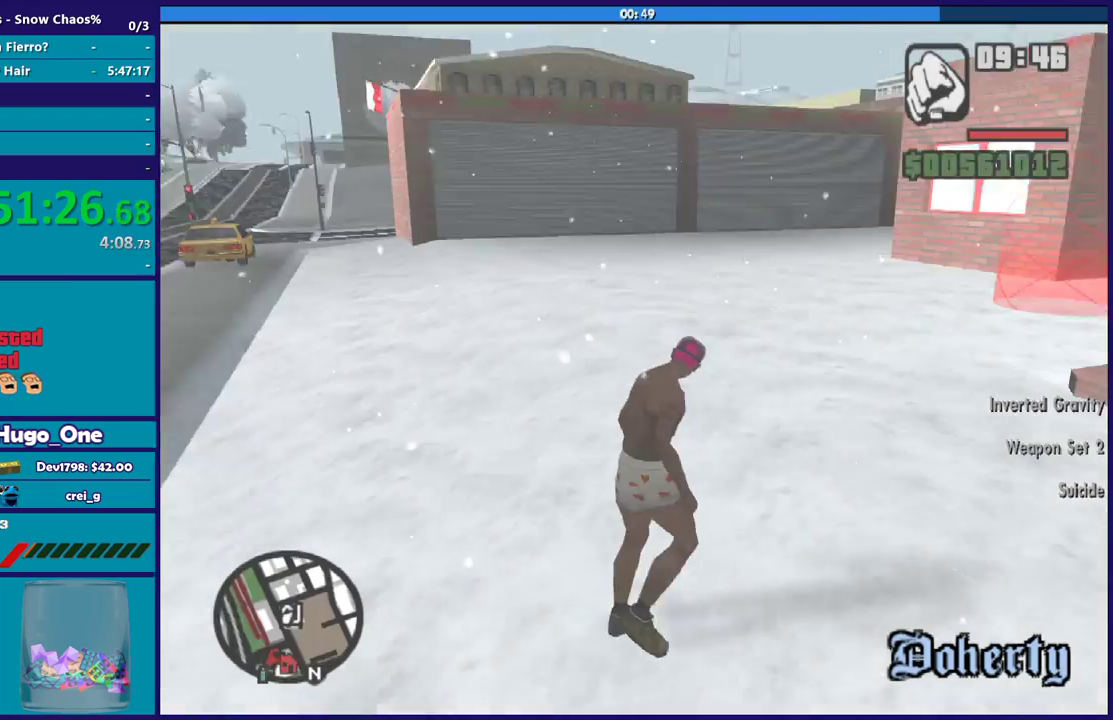
{"buttons": ["A"], "left_stick": "up-right", "right_stick": "center", "events": [[33, "right_stick", "center"], [100, "A", "down"], [233, "A", "up"], [300, "A", "down"], [300, "left_stick", "up"], [434, "A", "up"], [434, "left_stick", "up-right"], [500, "A", "down"]]}
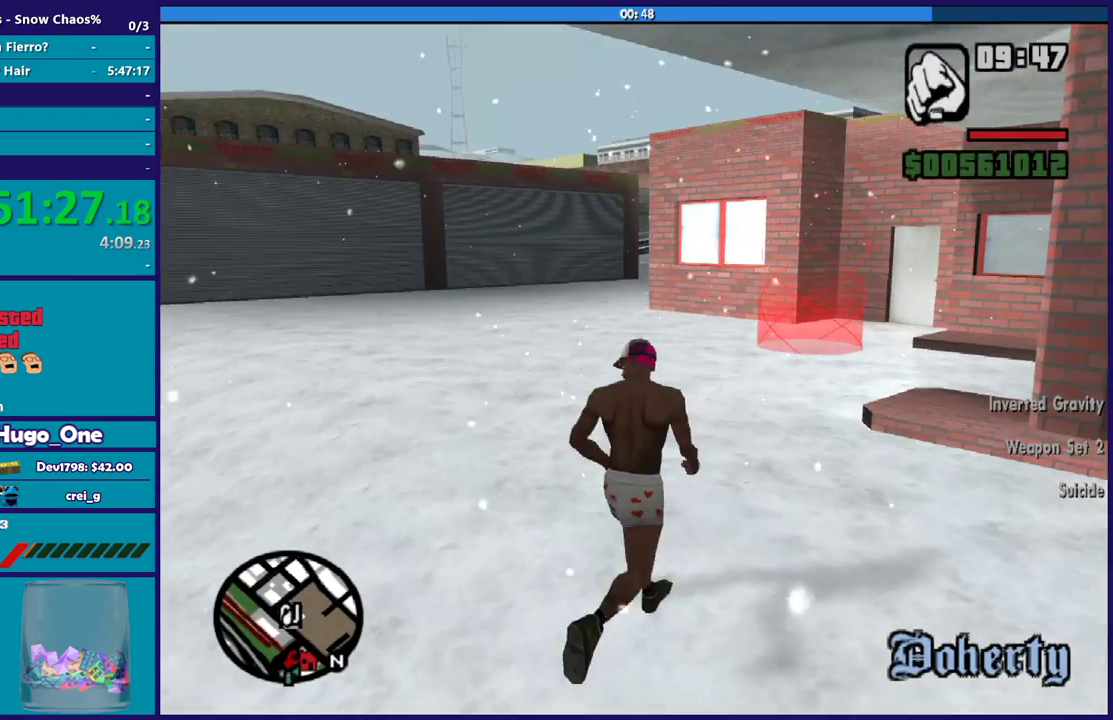
{"buttons": [], "left_stick": "up", "right_stick": "center", "events": [[100, "A", "up"], [134, "left_stick", "up"], [200, "A", "down"], [334, "A", "up"], [401, "A", "down"], [501, "A", "up"]]}
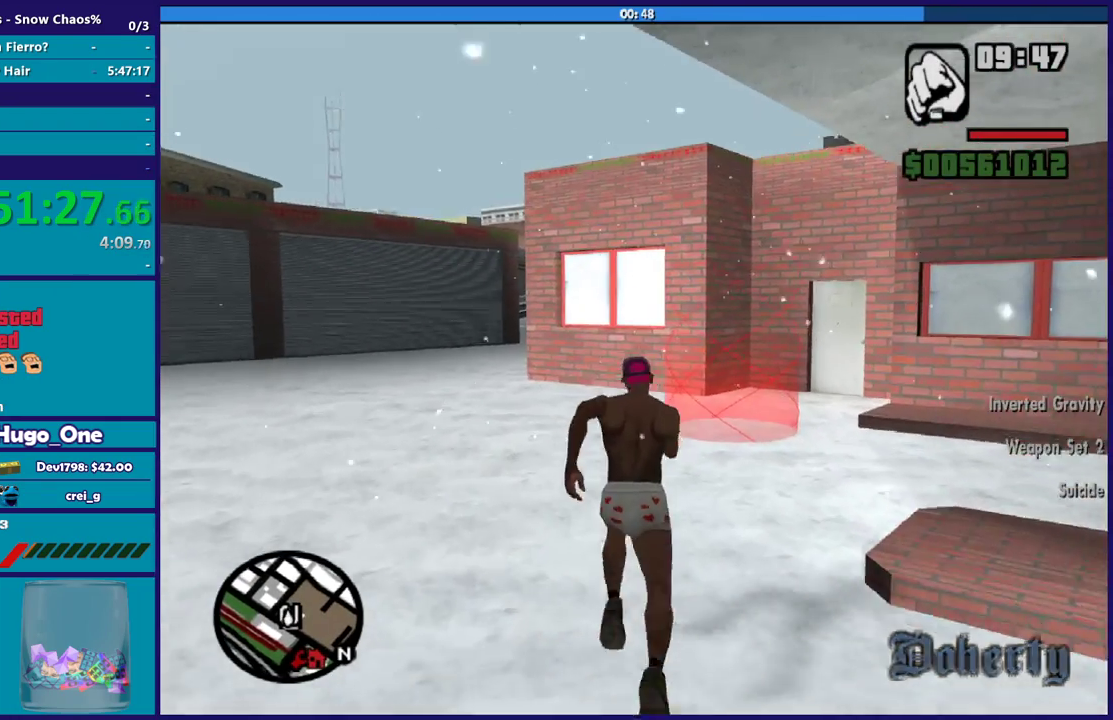
{"buttons": [], "left_stick": "up", "right_stick": "center", "events": [[33, "left_stick", "up-right"], [133, "left_stick", "up"], [167, "right_stick", "down"], [400, "right_stick", "center"]]}
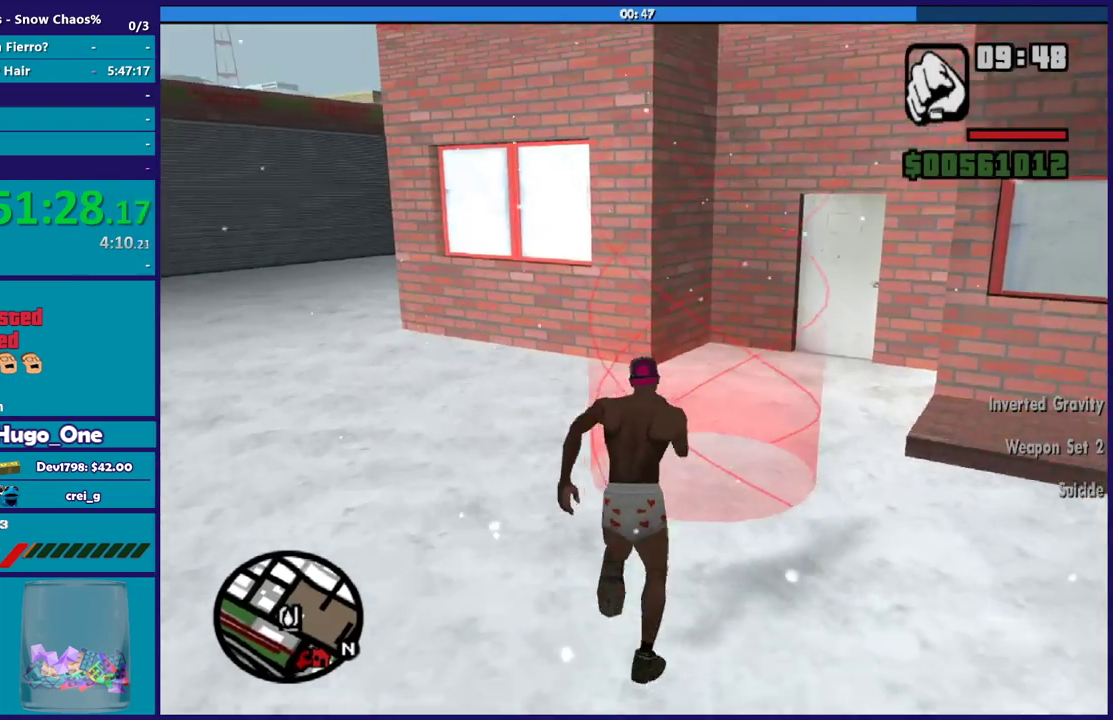
{"buttons": ["A"], "left_stick": "center", "right_stick": "center", "events": [[67, "A", "down"], [134, "left_stick", "center"], [200, "A", "up"], [301, "A", "down"], [401, "A", "up"], [467, "A", "down"]]}
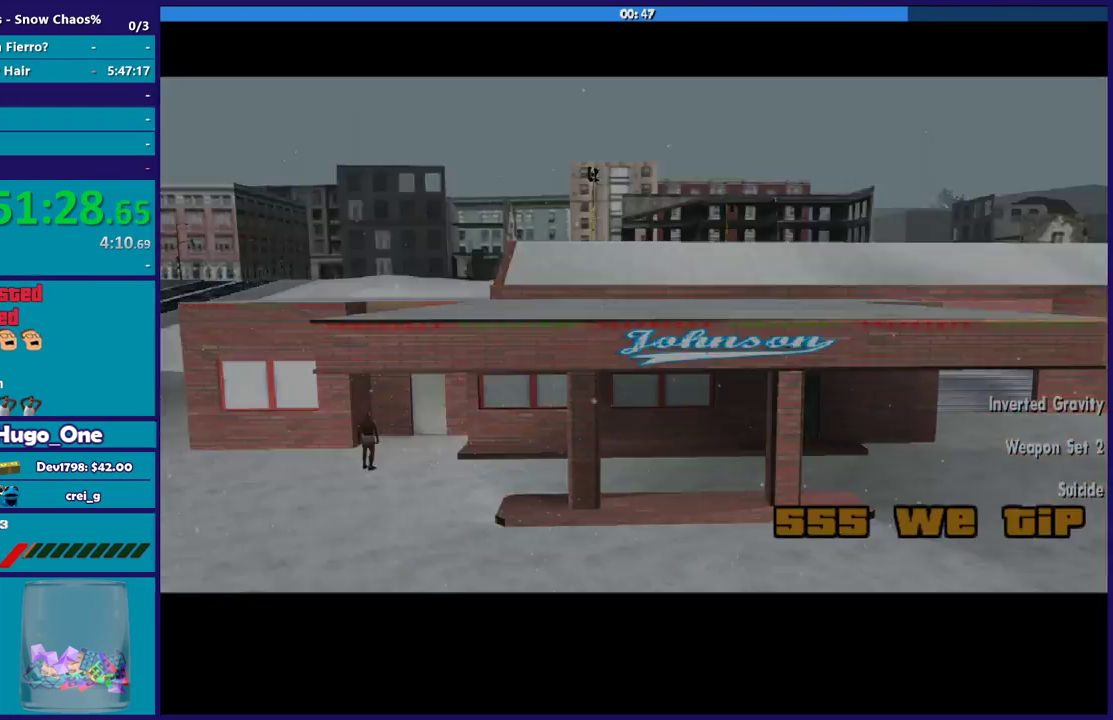
{"buttons": ["A"], "left_stick": "center", "right_stick": "center", "events": [[100, "A", "up"], [200, "A", "down"], [300, "A", "up"], [400, "A", "down"]]}
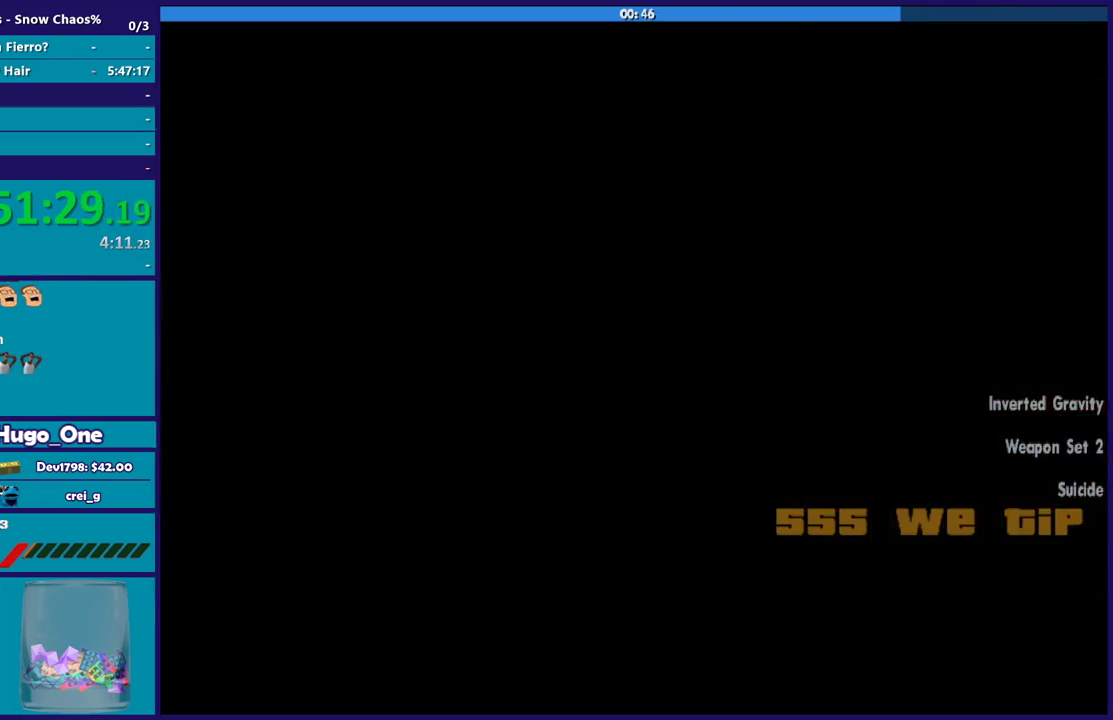
{"buttons": [], "left_stick": "center", "right_stick": "center", "events": [[34, "A", "up"], [134, "A", "down"], [234, "A", "up"], [334, "A", "down"], [467, "A", "up"]]}
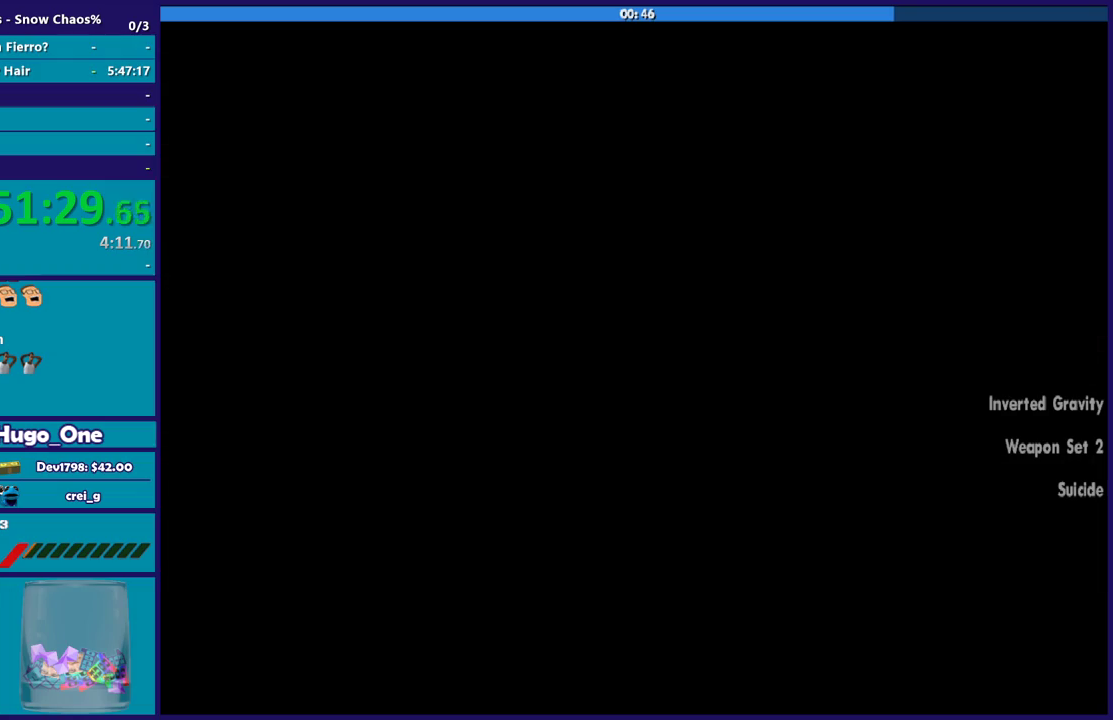
{"buttons": ["A"], "left_stick": "up", "right_stick": "center", "events": [[33, "A", "down"], [67, "left_stick", "up"], [167, "A", "up"], [267, "A", "down"], [367, "A", "up"], [467, "A", "down"]]}
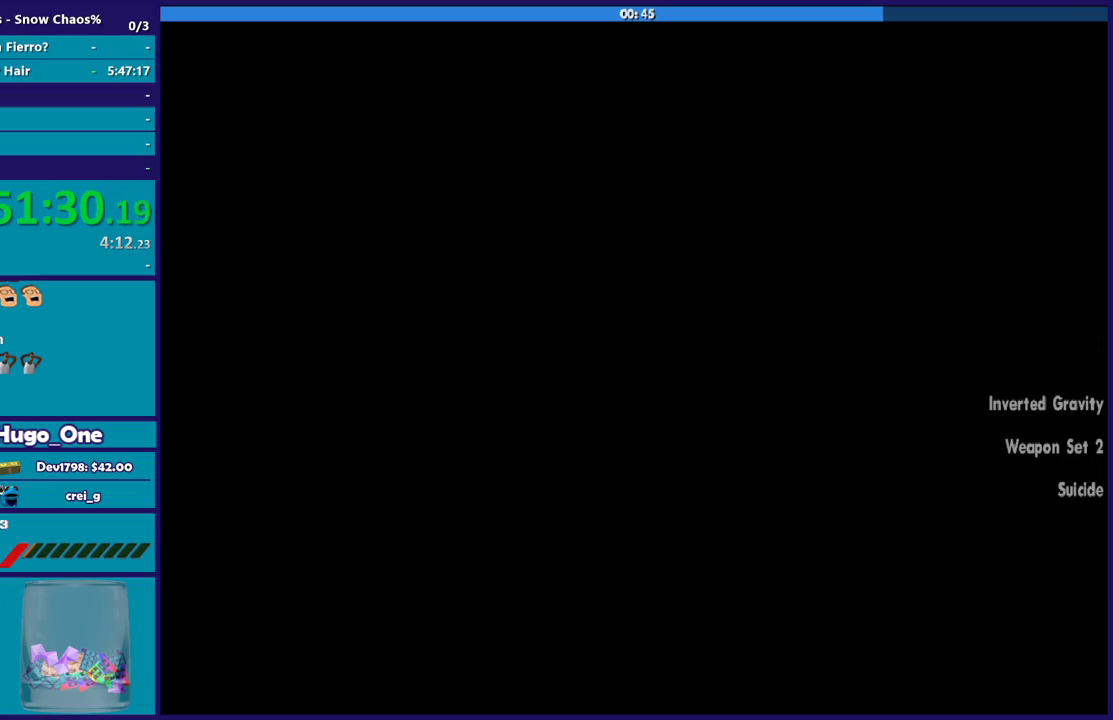
{"buttons": [], "left_stick": "up", "right_stick": "center", "events": [[67, "A", "up"], [167, "A", "down"], [267, "A", "up"], [334, "A", "down"], [467, "A", "up"]]}
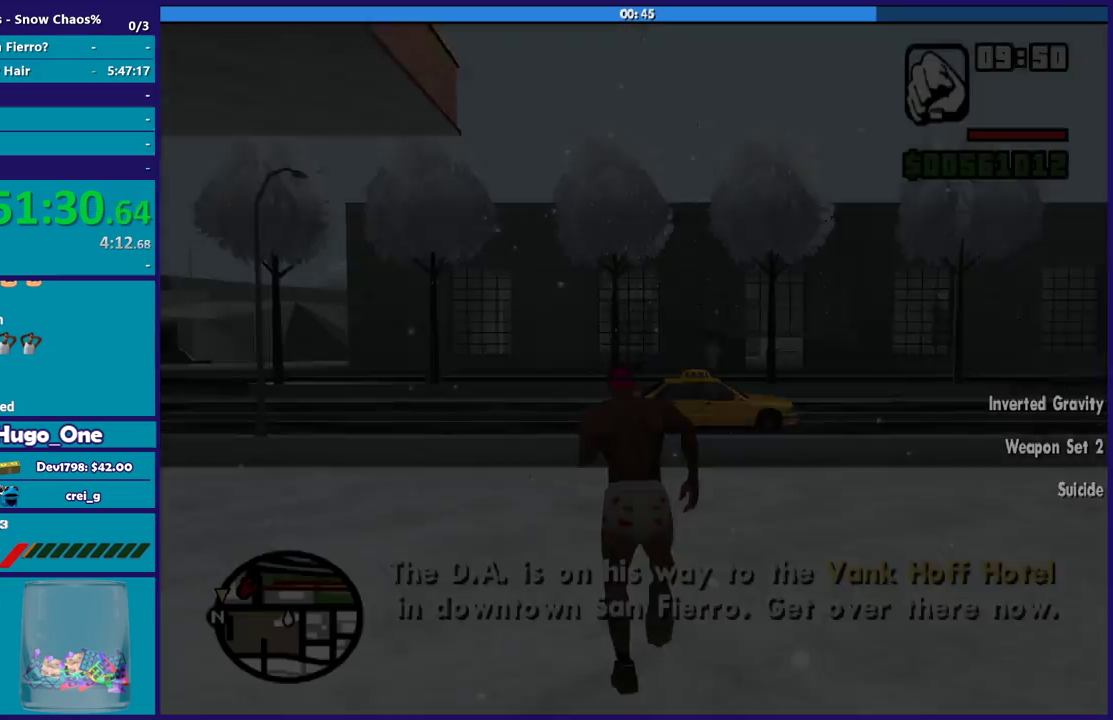
{"buttons": ["A"], "left_stick": "up-left", "right_stick": "center", "events": [[66, "A", "down"], [167, "A", "up"], [267, "A", "down"], [367, "A", "up"], [400, "left_stick", "up-left"], [467, "A", "down"]]}
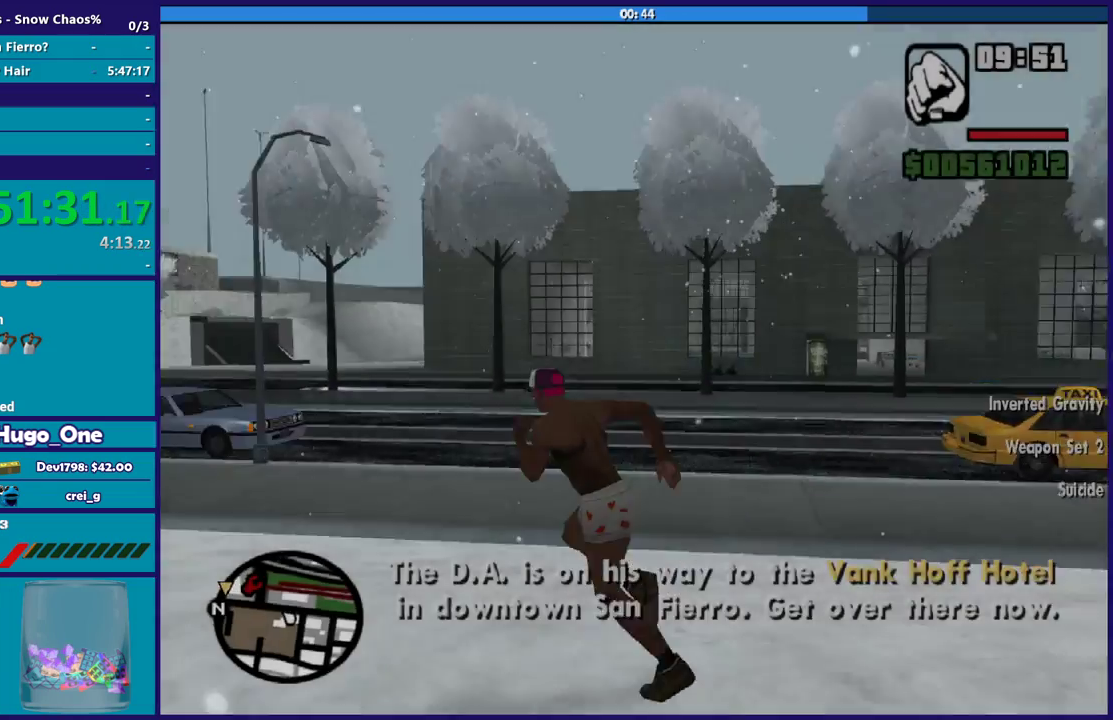
{"buttons": [], "left_stick": "up-right", "right_stick": "center", "events": [[67, "A", "up"], [167, "A", "down"], [167, "left_stick", "up"], [267, "A", "up"], [367, "A", "down"], [401, "left_stick", "up-right"], [501, "A", "up"]]}
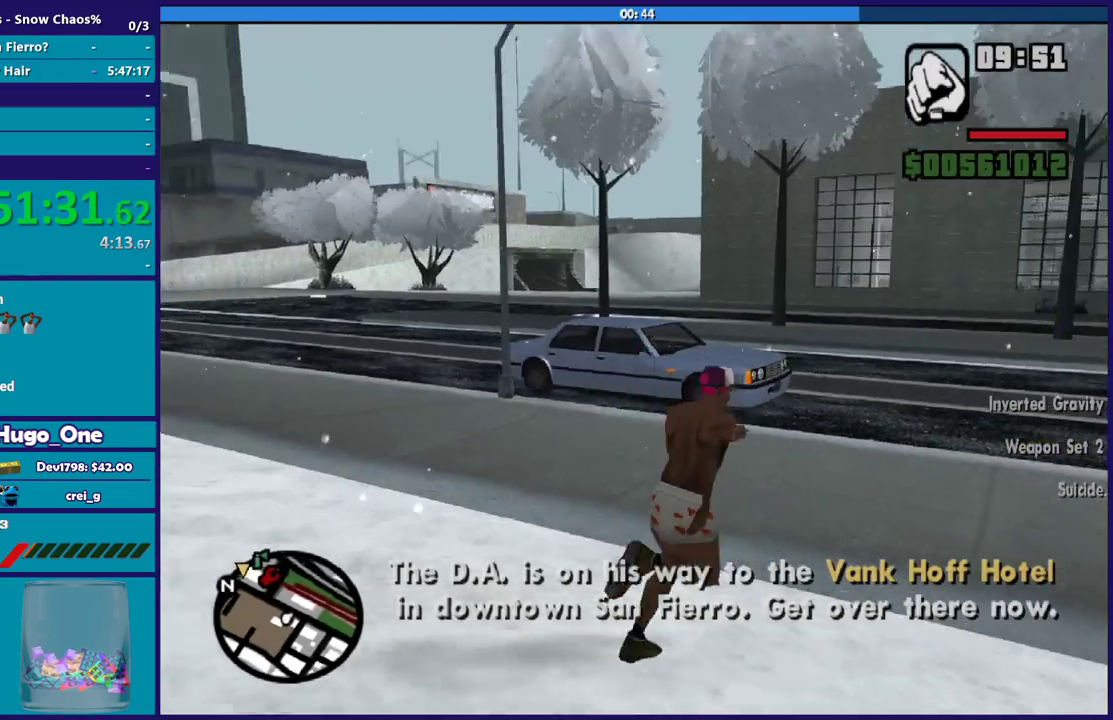
{"buttons": ["A"], "left_stick": "up", "right_stick": "center", "events": [[67, "A", "down"], [167, "A", "up"], [267, "A", "down"], [367, "A", "up"], [367, "left_stick", "up"], [434, "A", "down"]]}
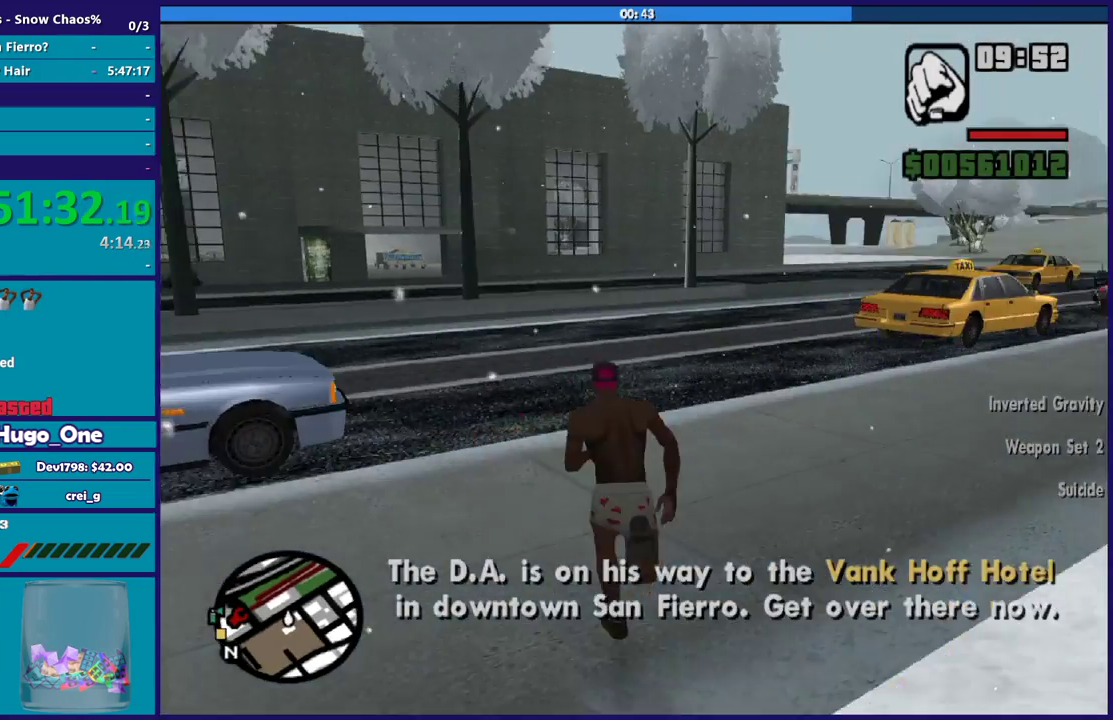
{"buttons": ["Y"], "left_stick": "center", "right_stick": "center", "events": [[100, "A", "up"], [200, "Y", "down"], [234, "left_stick", "up-right"], [334, "Y", "up"], [367, "left_stick", "up"], [401, "Y", "down"], [501, "left_stick", "center"]]}